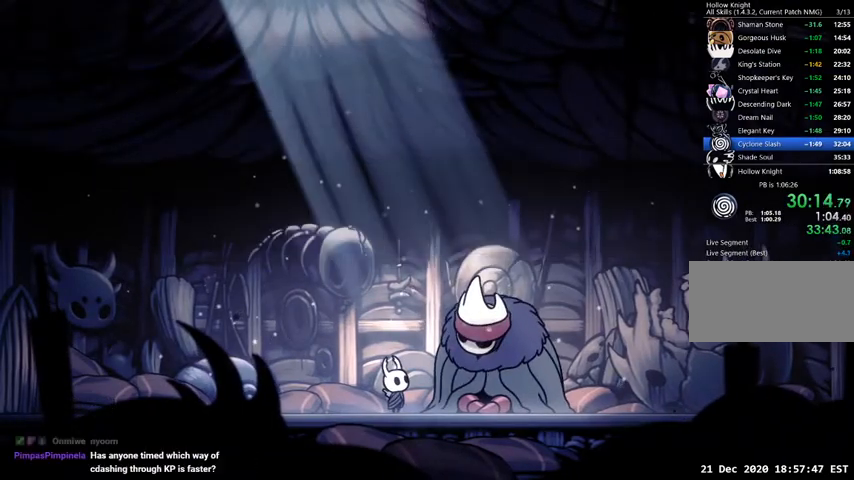
Gameplay with keyboard; each line is a JSON object with the keys held at the frame after it. "events" lists presses ("down") and releases ("up") of "cast", "dash", "dnail", "down", "escape", "focus", "inv", "jump", "left", "nail", "right", "sdsh" and "up" between this image and that frame as [ms after this image, input, new state], when the widget could be followed in between. No other keys are recorded. Mouse input is not recorded. Key names are as the overlay labels them; some are game actions (e.g. jump) rather than physical keys.
{"keys": [], "events": []}
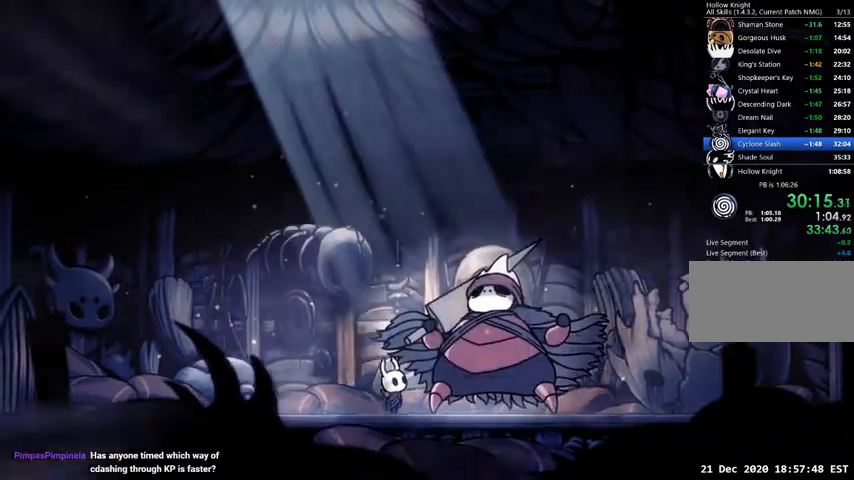
{"keys": [], "events": []}
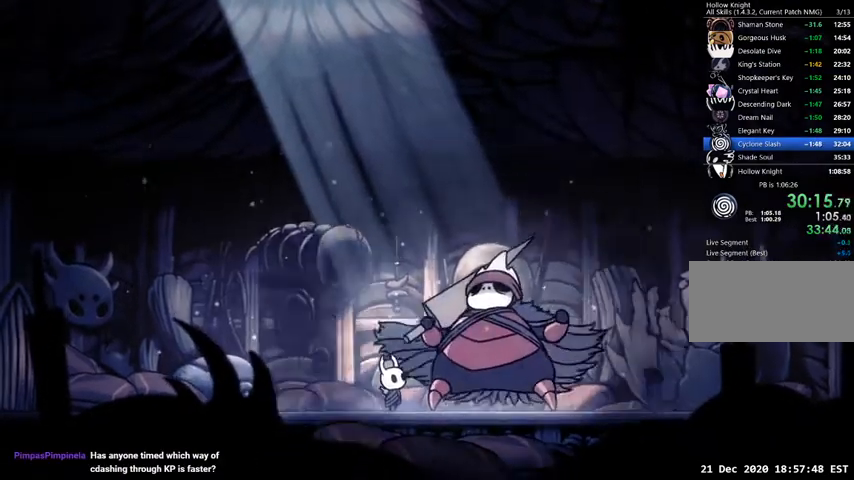
{"keys": [], "events": []}
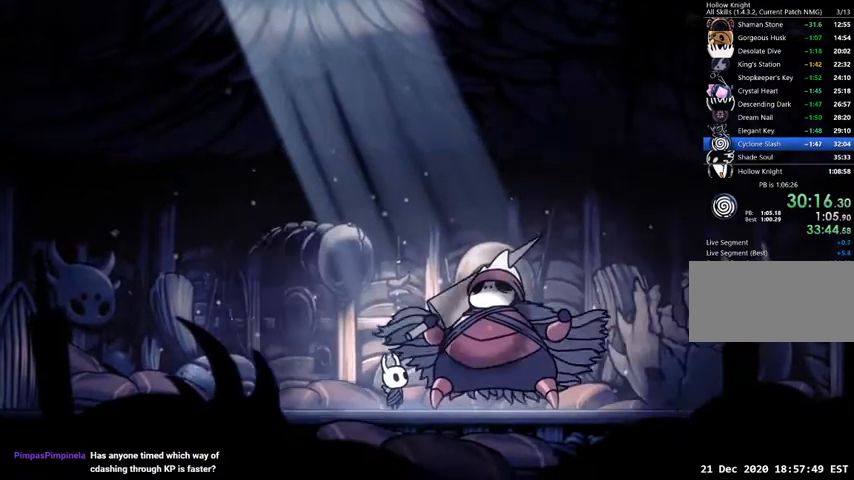
{"keys": ["dash", "nail"], "events": [[433, "dash", "down"], [500, "nail", "down"]]}
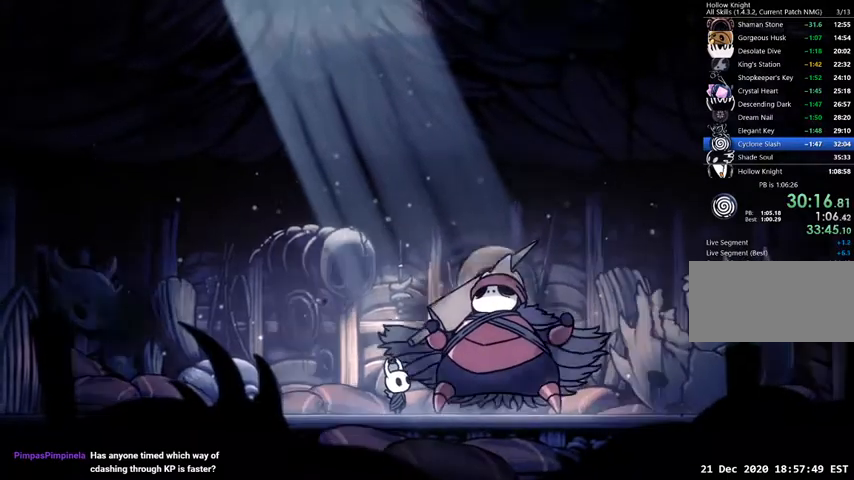
{"keys": ["jump"], "events": [[33, "jump", "down"], [100, "dash", "up"], [100, "nail", "up"], [133, "dash", "down"], [167, "jump", "up"], [167, "nail", "down"], [233, "jump", "down"], [267, "dash", "up"], [333, "jump", "up"], [333, "nail", "up"], [367, "dash", "down"], [433, "nail", "down"], [467, "dash", "up"], [467, "jump", "down"], [500, "nail", "up"]]}
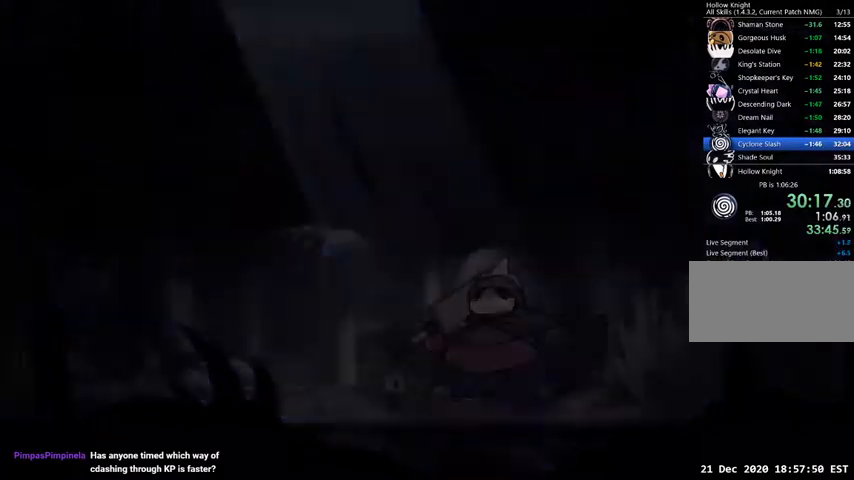
{"keys": ["jump"], "events": [[67, "dash", "down"], [67, "jump", "up"], [67, "nail", "down"], [167, "dash", "up"], [167, "jump", "down"], [167, "nail", "up"], [200, "dash", "down"], [233, "jump", "up"], [233, "nail", "down"], [300, "jump", "down"], [333, "dash", "up"], [333, "nail", "up"], [400, "dash", "down"], [400, "jump", "up"], [467, "dash", "up"], [467, "jump", "down"]]}
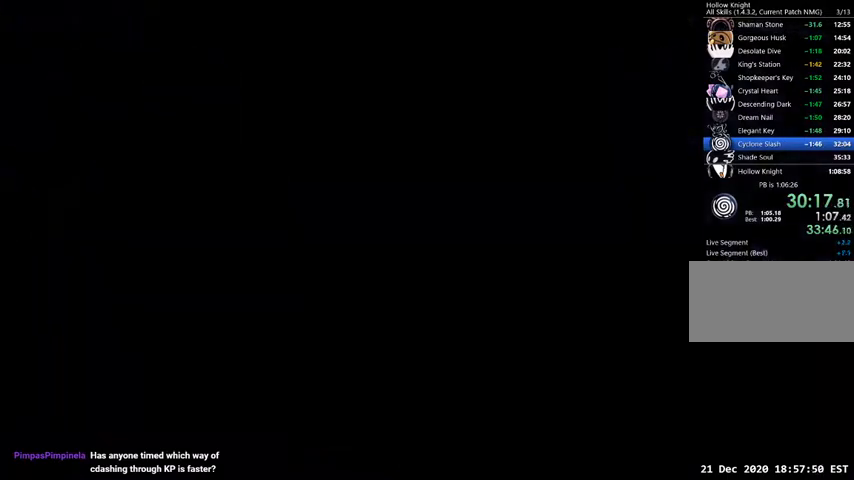
{"keys": ["jump", "nail"], "events": [[67, "dash", "down"], [67, "jump", "up"], [133, "nail", "down"], [167, "dash", "up"], [167, "jump", "down"], [167, "nail", "up"], [200, "dash", "down"], [200, "jump", "up"], [267, "nail", "down"], [300, "jump", "down"], [367, "dash", "up"], [367, "nail", "up"], [400, "dash", "down"], [400, "jump", "up"], [433, "nail", "down"], [500, "dash", "up"], [500, "jump", "down"]]}
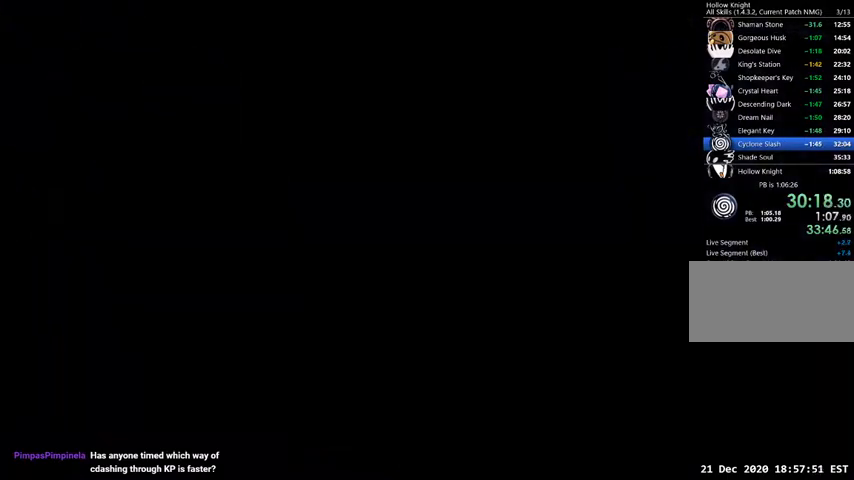
{"keys": ["dash", "jump", "nail"], "events": [[33, "nail", "up"], [100, "dash", "down"], [100, "jump", "up"], [100, "nail", "down"], [167, "dash", "up"], [167, "jump", "down"], [167, "nail", "up"], [233, "dash", "down"], [267, "jump", "up"], [267, "nail", "down"], [333, "jump", "down"], [367, "dash", "up"], [367, "nail", "up"], [400, "dash", "down"], [400, "jump", "up"], [467, "nail", "down"], [500, "jump", "down"]]}
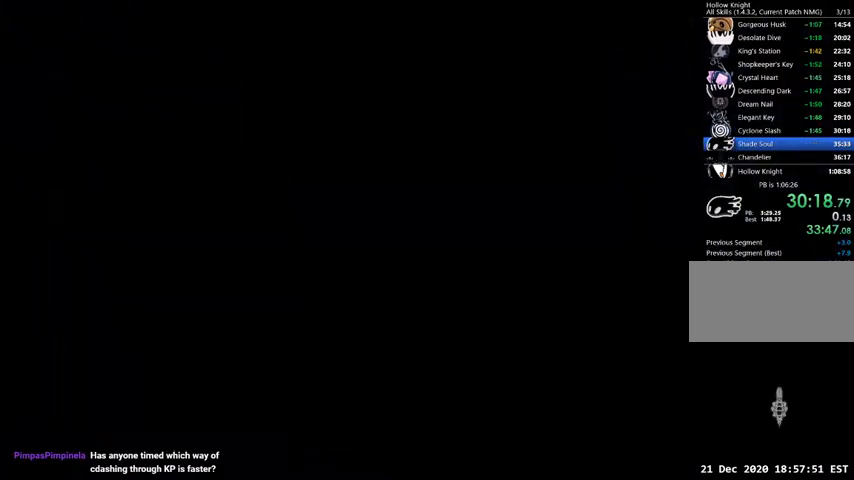
{"keys": [], "events": [[67, "dash", "up"], [67, "nail", "up"], [100, "dash", "down"], [100, "jump", "up"], [167, "jump", "down"], [200, "dash", "up"], [233, "dash", "down"], [233, "jump", "up"], [333, "nail", "down"], [400, "dash", "up"], [400, "jump", "down"], [433, "jump", "up"], [433, "nail", "up"]]}
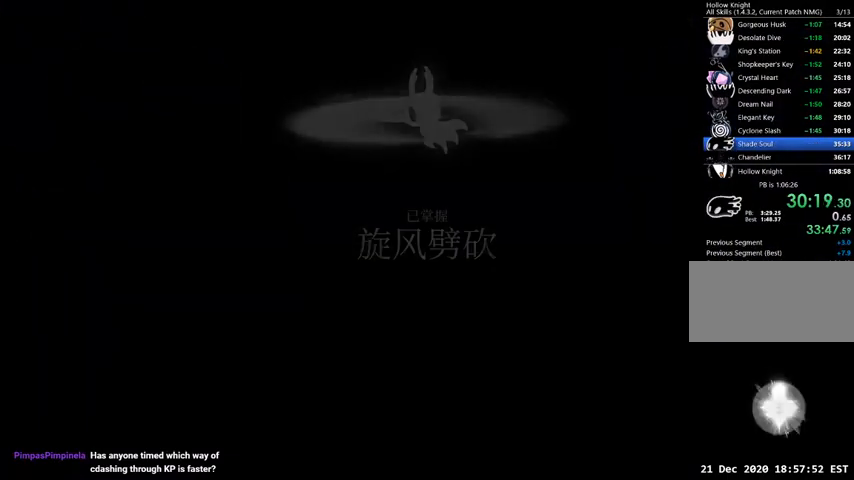
{"keys": [], "events": []}
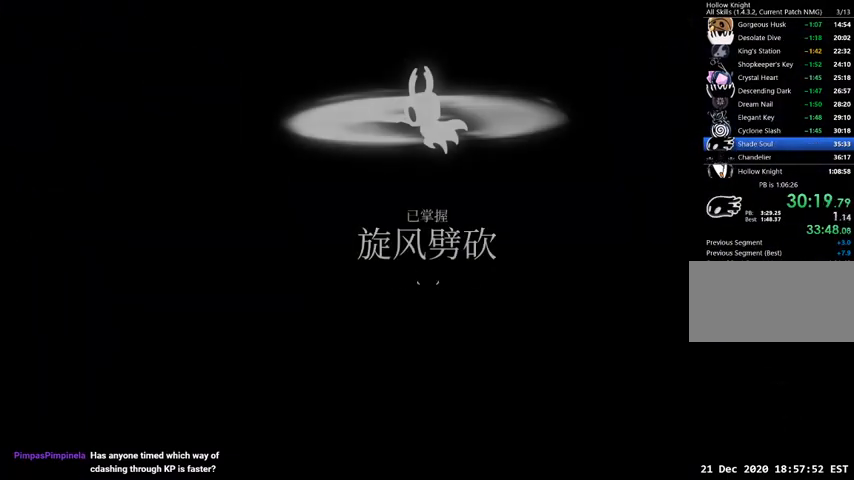
{"keys": [], "events": []}
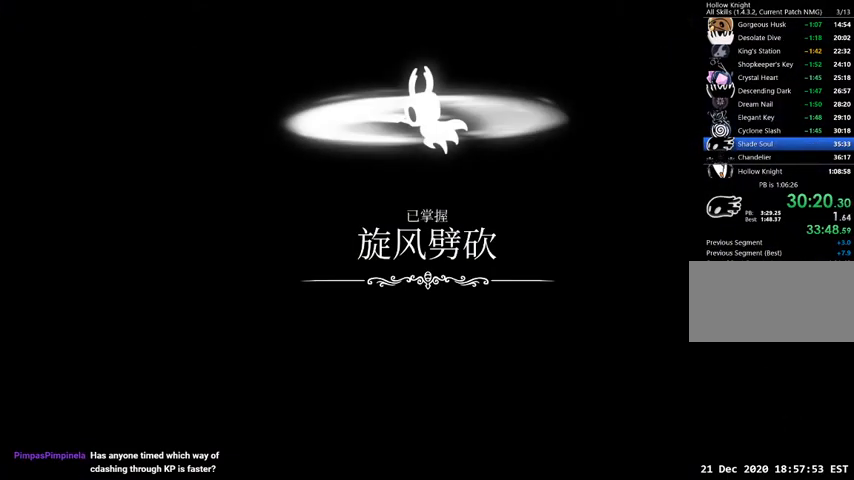
{"keys": [], "events": []}
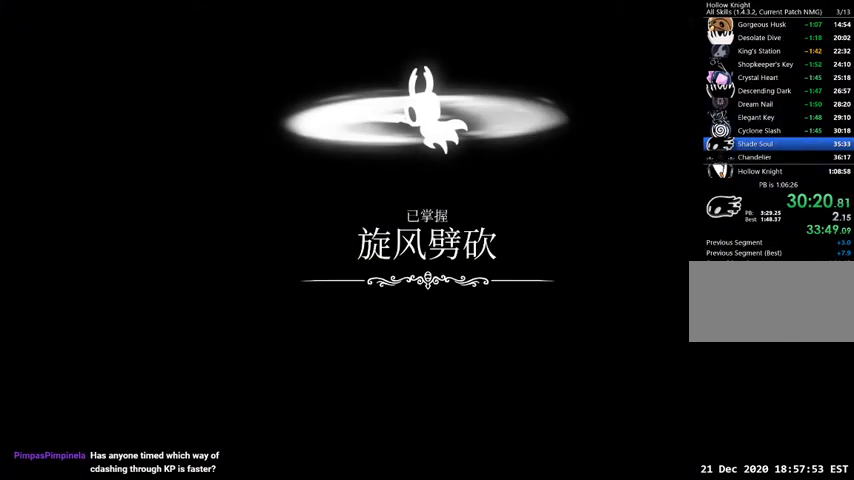
{"keys": ["dash"], "events": [[500, "dash", "down"]]}
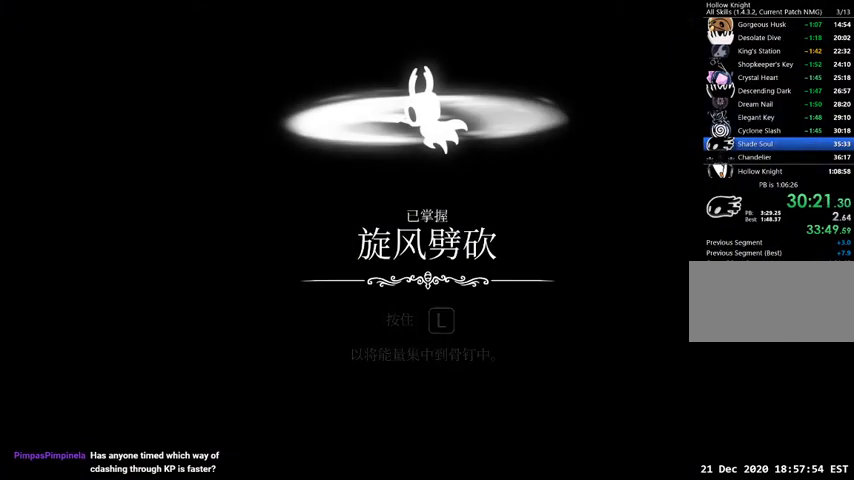
{"keys": [], "events": [[100, "jump", "down"], [100, "nail", "down"], [133, "dash", "up"], [200, "dash", "down"], [200, "nail", "up"], [233, "jump", "up"], [233, "nail", "down"], [333, "dash", "up"], [333, "jump", "down"], [333, "nail", "up"], [400, "jump", "up"]]}
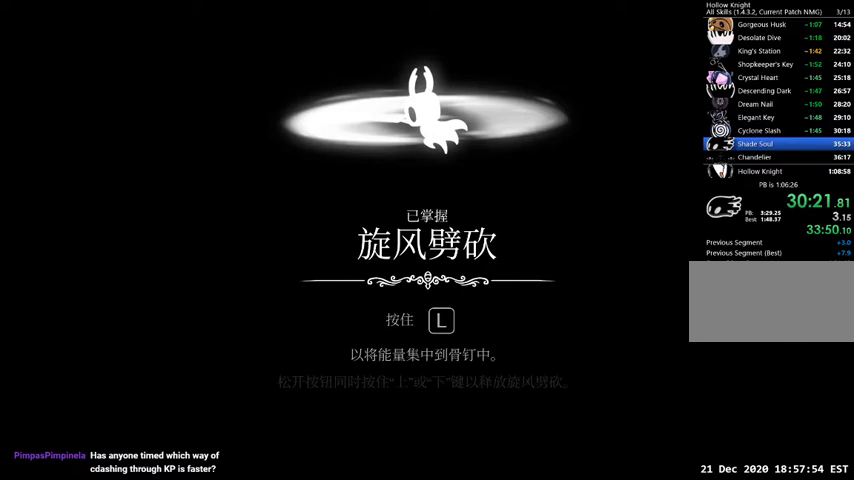
{"keys": ["dash", "nail"], "events": [[233, "dash", "down"], [300, "nail", "down"], [400, "dash", "up"], [400, "jump", "down"], [433, "dash", "down"], [433, "nail", "up"], [467, "jump", "up"], [467, "nail", "down"]]}
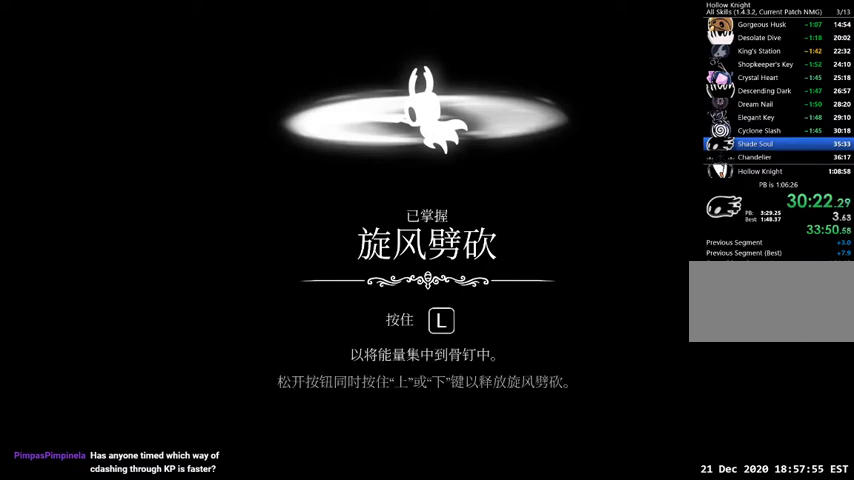
{"keys": [], "events": [[33, "jump", "down"], [67, "dash", "up"], [67, "nail", "up"], [133, "dash", "down"], [133, "jump", "up"], [167, "nail", "down"], [200, "jump", "down"], [267, "dash", "up"], [267, "nail", "up"], [300, "dash", "down"], [300, "jump", "up"], [367, "nail", "down"], [400, "jump", "down"], [433, "dash", "up"], [433, "nail", "up"], [500, "jump", "up"]]}
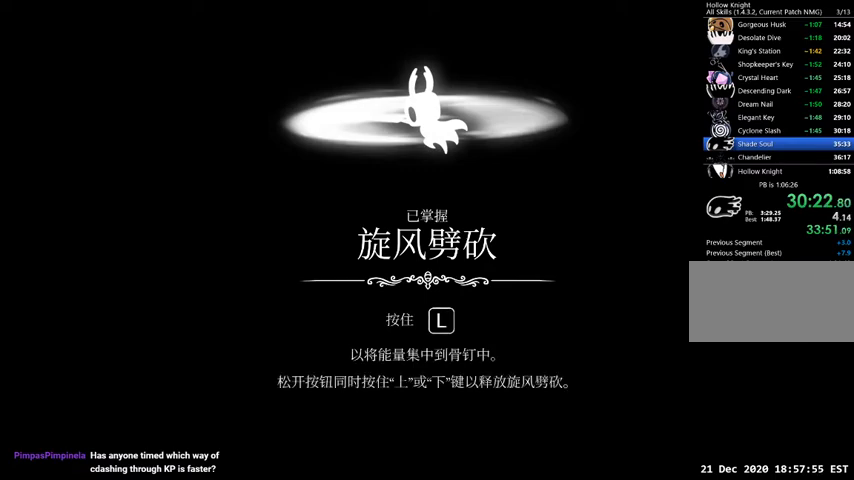
{"keys": [], "events": [[267, "dash", "down"], [267, "nail", "down"], [367, "dash", "up"], [367, "jump", "down"], [367, "nail", "up"], [467, "jump", "up"]]}